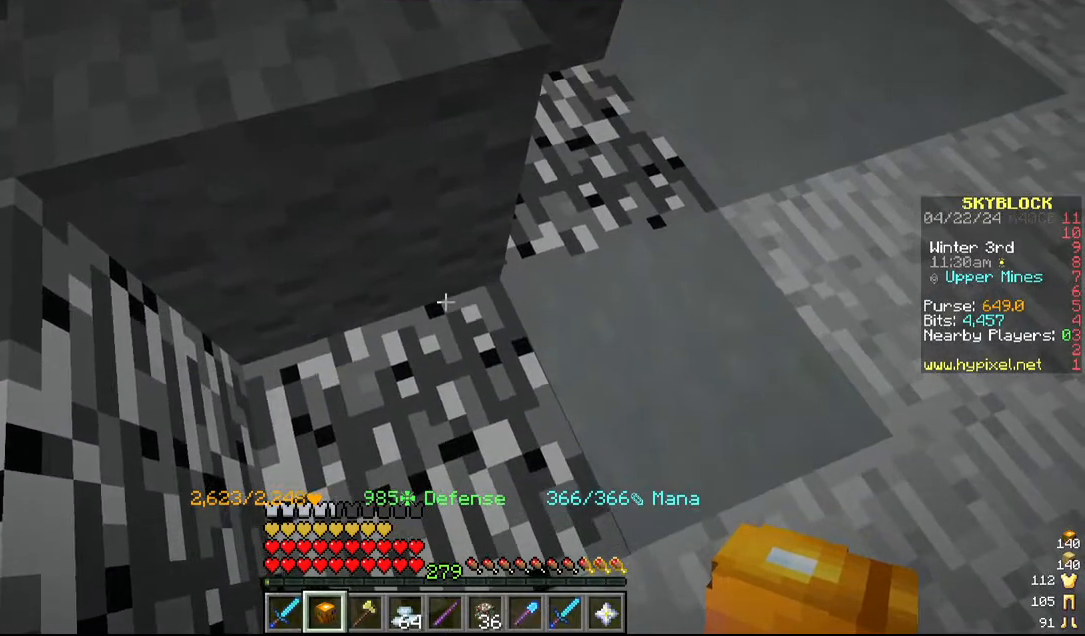
Gameplay with keyboard and mouse; each line is a JSON object with the keys and mouse buttons held at the frame after it. "events" lists presses ("down") and releases ("up") of "a", "d", "s", "w", "mouse_left" and "mouse_right" between this image and that frame as [ms after this image, input, new state], when the widget could be followed in between. "mouse_left", "mouse_right" = the "left", "right" buttons of the "mouse" list. No other keys are recorded. Fast repeated clicks can show as one long hold. Mouse movement is not recorded.
{"keys": [], "mouse": ["left"], "events": [[117, "d", "down"], [317, "d", "up"], [400, "mouse_left", "down"]]}
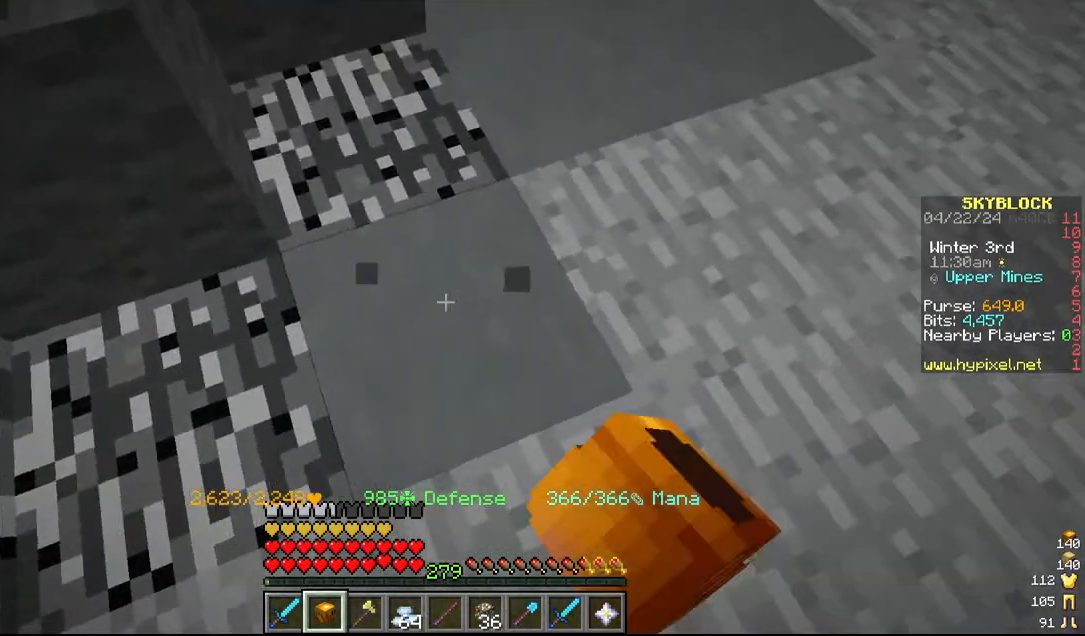
{"keys": [], "mouse": ["left"], "events": [[150, "w", "down"], [450, "w", "up"]]}
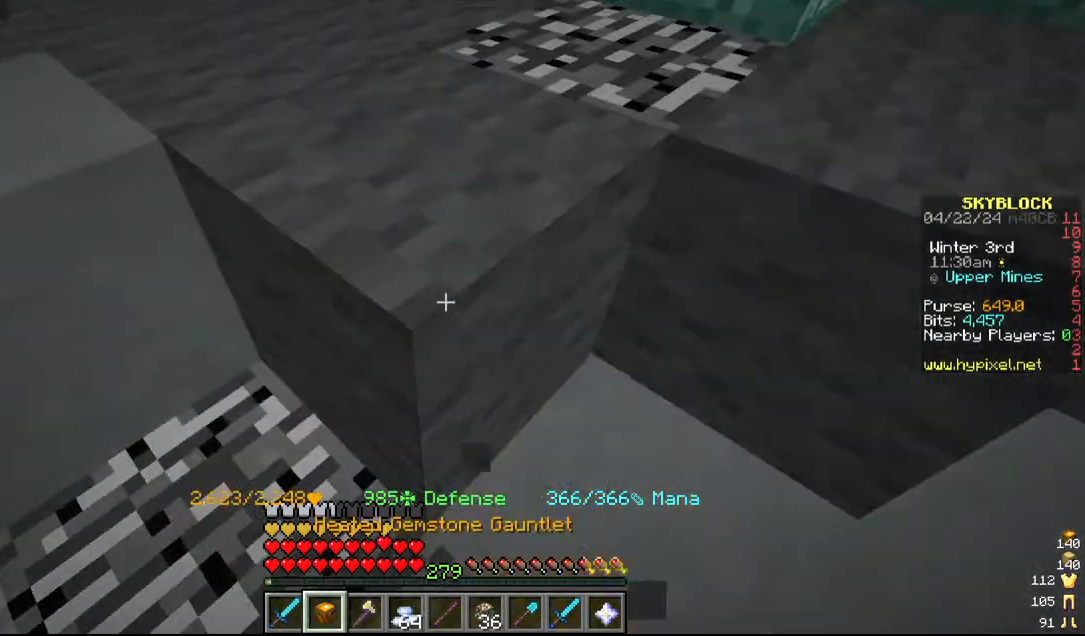
{"keys": ["s"], "mouse": ["left"], "events": [[100, "d", "down"], [300, "d", "up"], [417, "s", "down"]]}
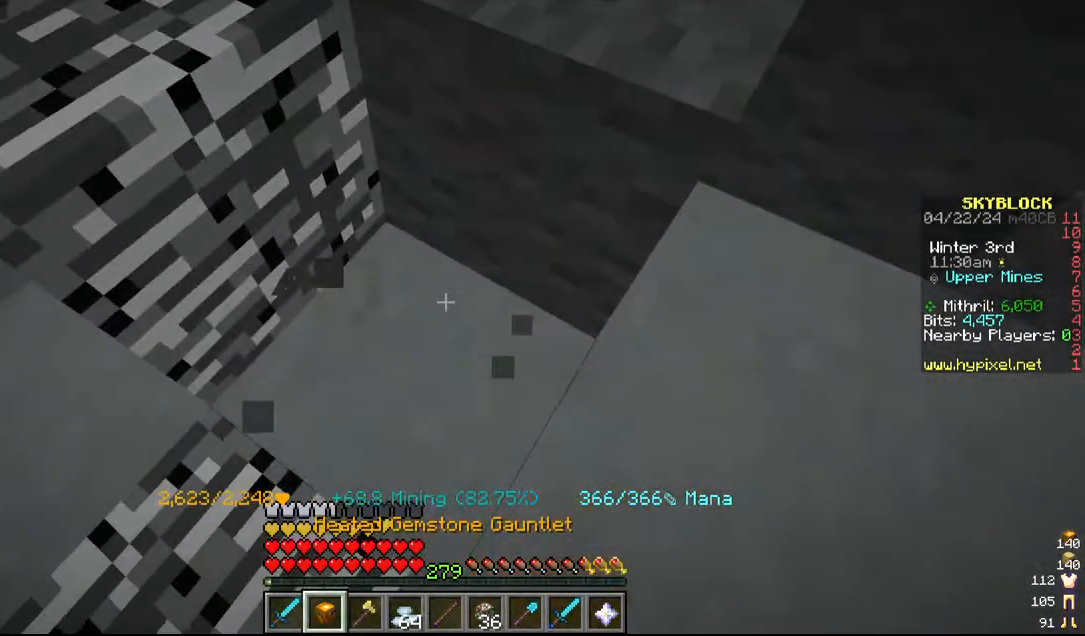
{"keys": [], "mouse": ["left"], "events": [[67, "s", "up"], [167, "d", "down"], [334, "d", "up"]]}
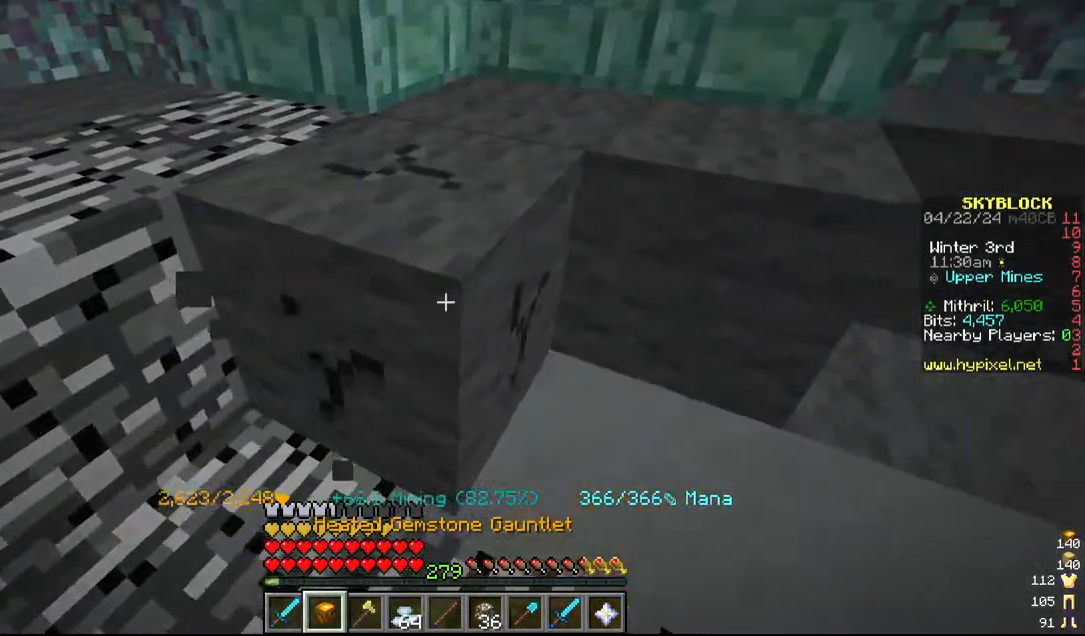
{"keys": ["w"], "mouse": ["left"], "events": [[17, "d", "down"], [200, "d", "up"], [284, "w", "down"]]}
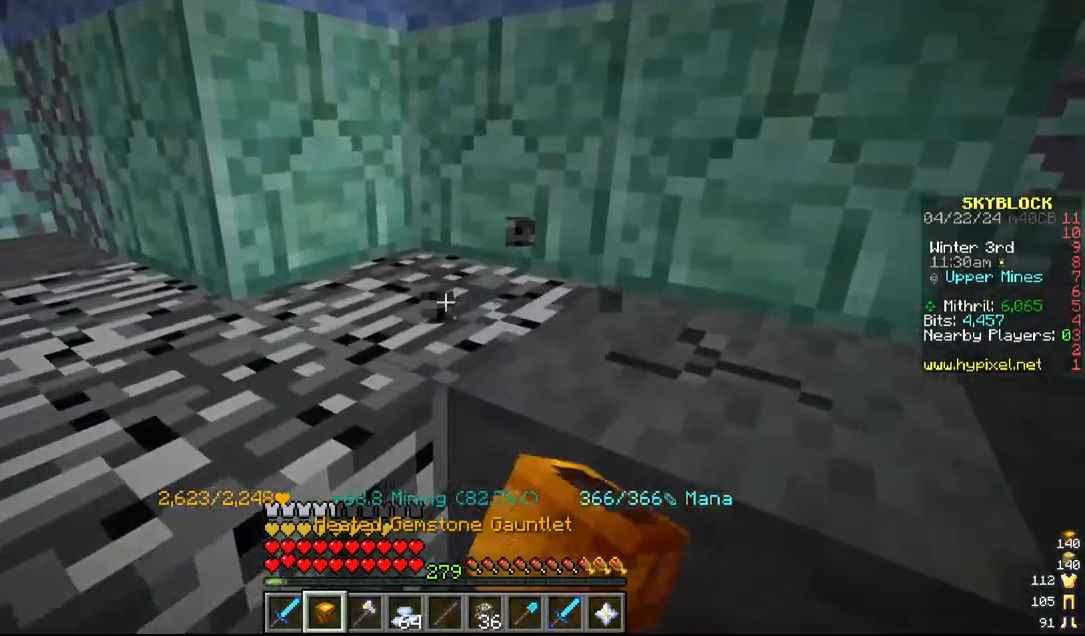
{"keys": ["s"], "mouse": ["left"], "events": [[17, "w", "up"], [117, "d", "down"], [284, "d", "up"], [334, "s", "down"]]}
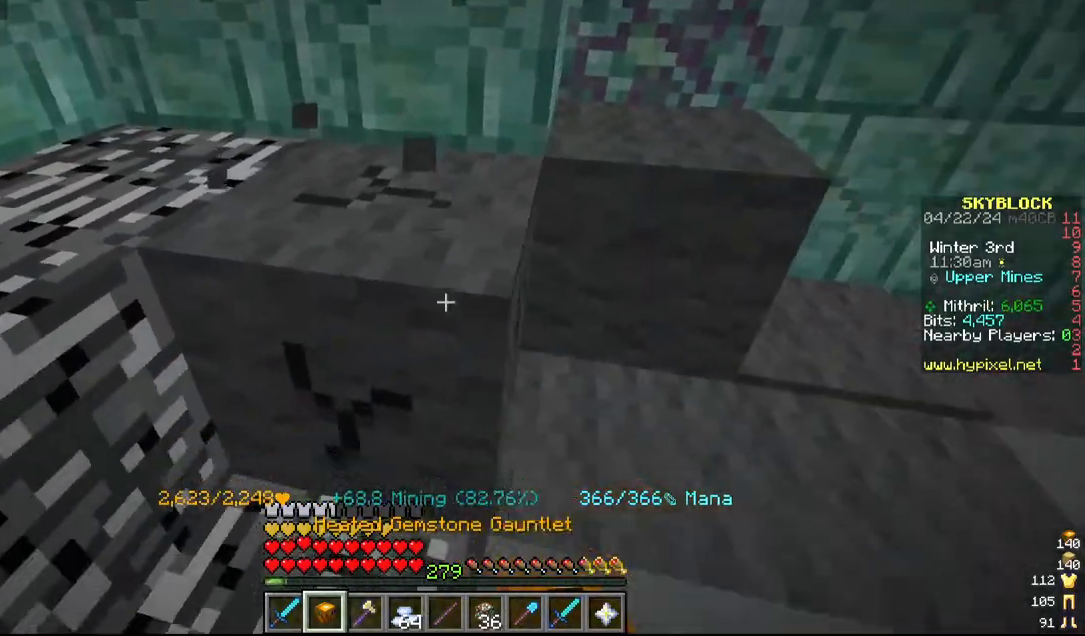
{"keys": [], "mouse": ["left"], "events": [[17, "d", "down"], [17, "s", "up"], [250, "d", "up"], [250, "w", "down"], [434, "w", "up"]]}
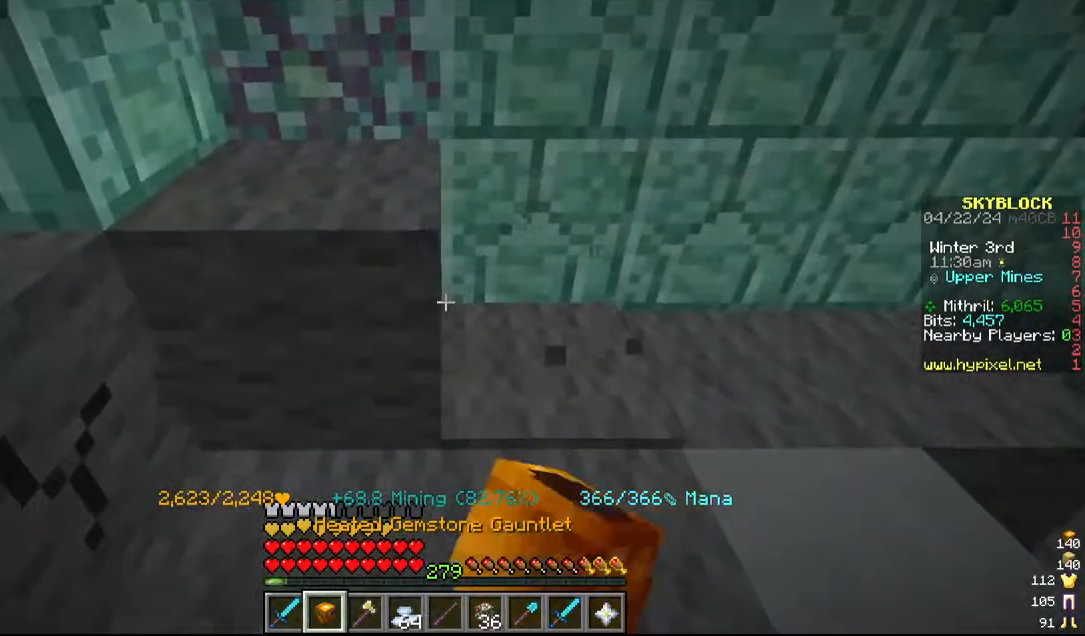
{"keys": [], "mouse": ["left"], "events": [[234, "s", "down"], [367, "a", "down"], [484, "a", "up"], [484, "s", "up"]]}
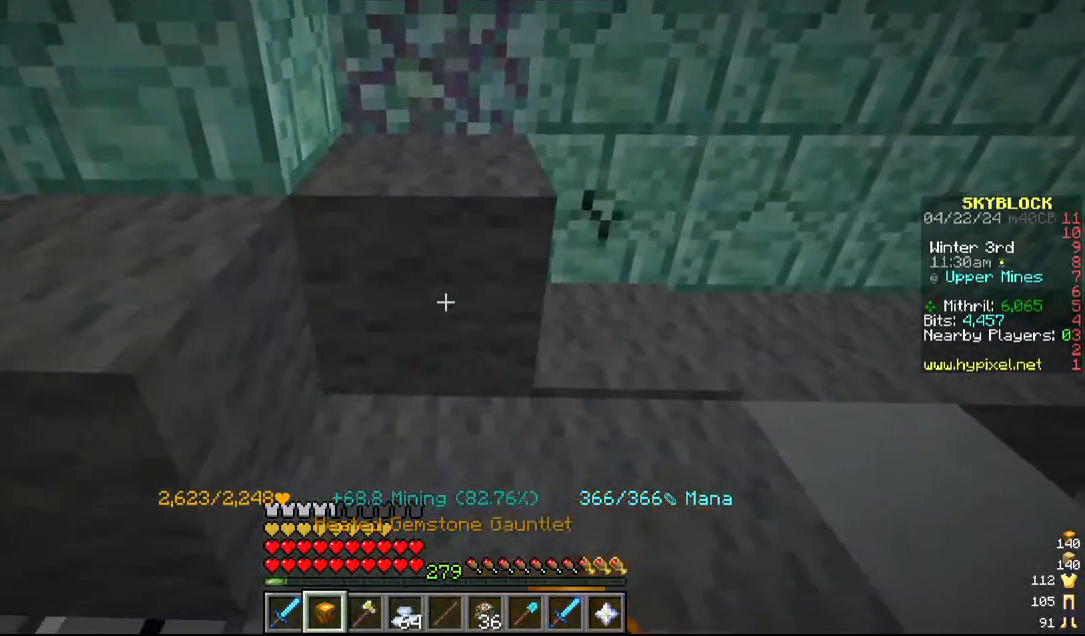
{"keys": [], "mouse": ["left"], "events": []}
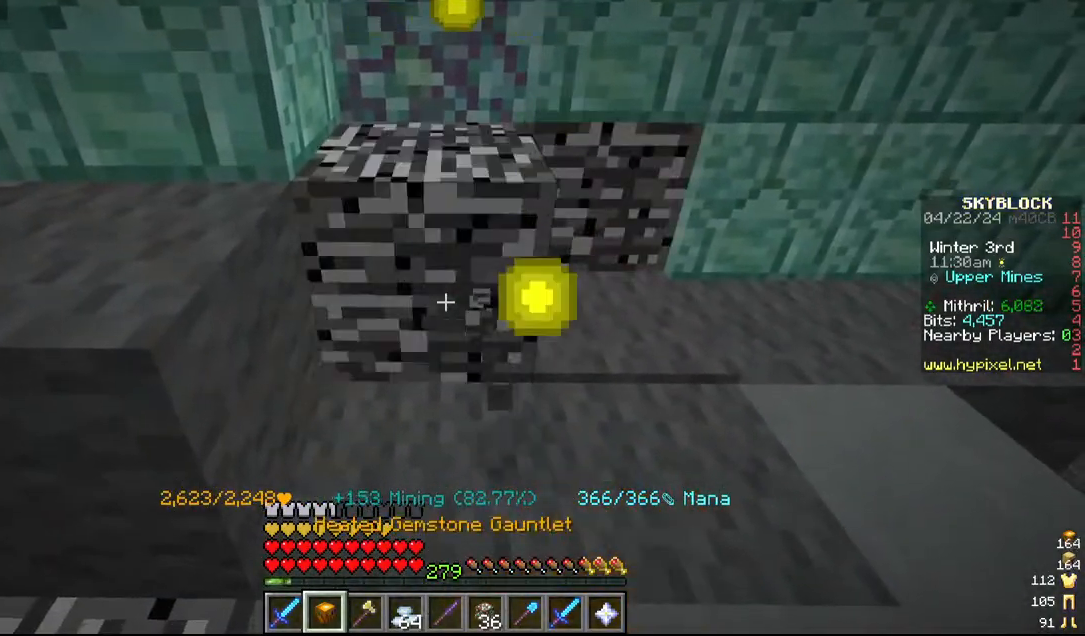
{"keys": ["d"], "mouse": ["left"], "events": [[484, "d", "down"]]}
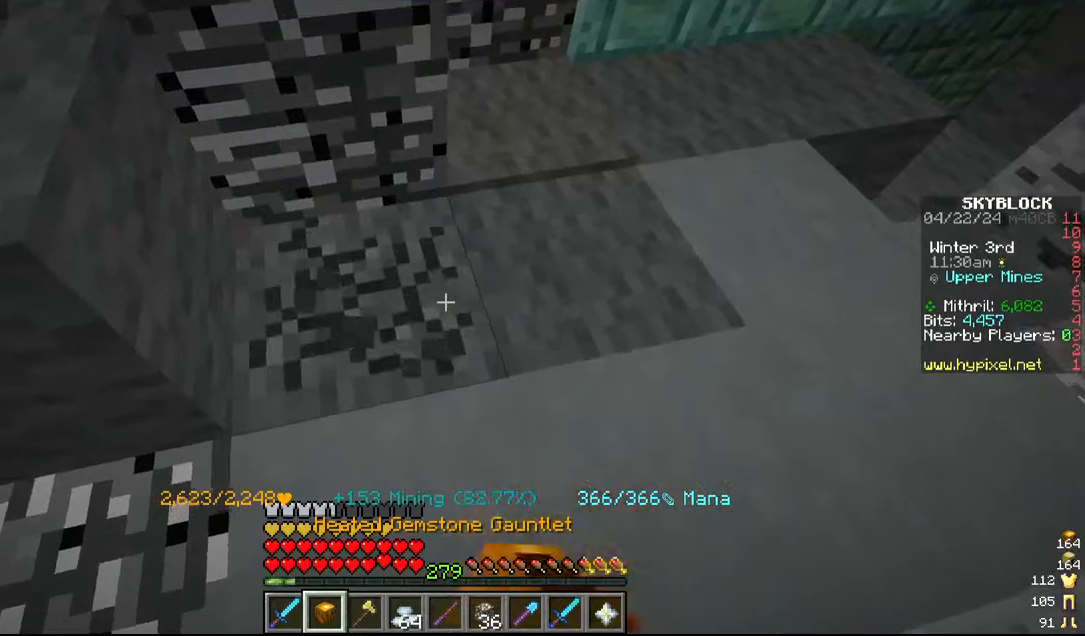
{"keys": ["s"], "mouse": ["left"], "events": [[167, "d", "up"], [334, "s", "down"]]}
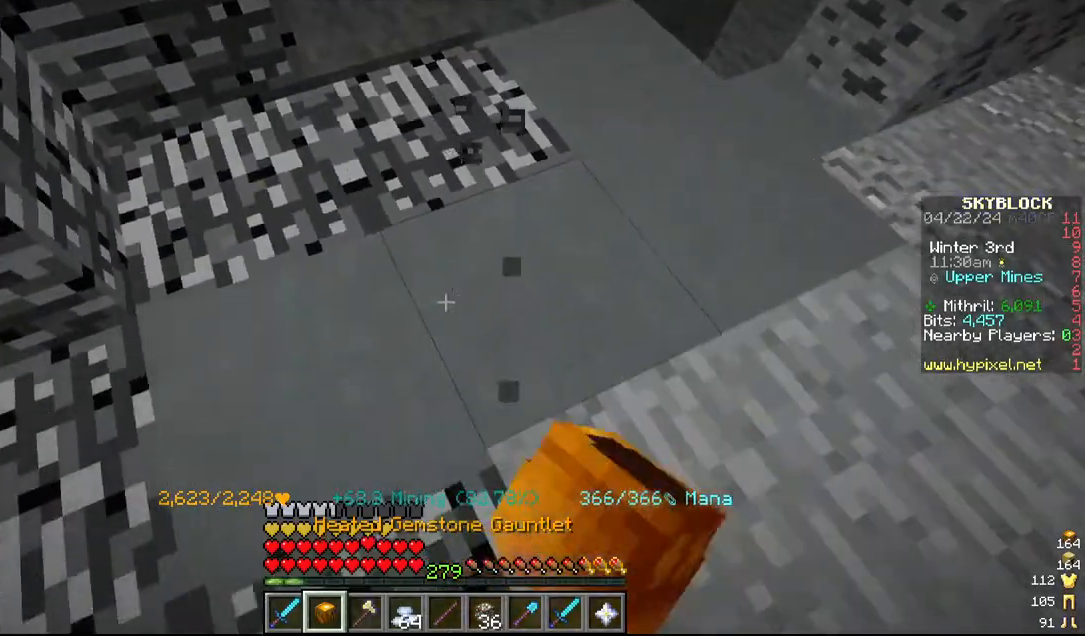
{"keys": [], "mouse": ["left"]}
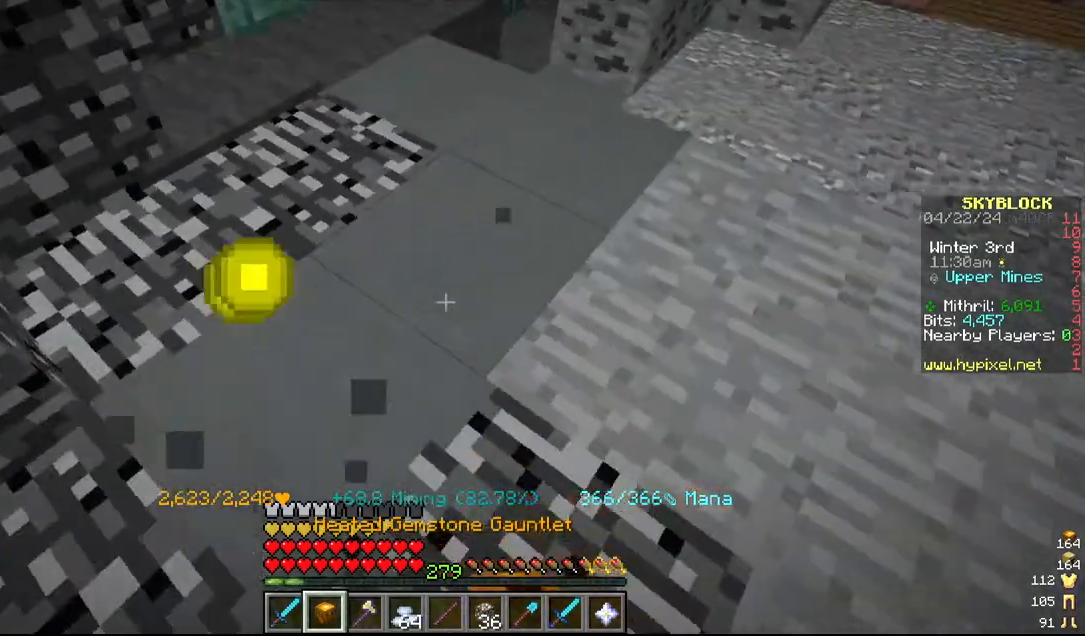
{"keys": ["w"], "mouse": ["left"], "events": [[34, "w", "down"], [350, "w", "up"], [484, "w", "down"]]}
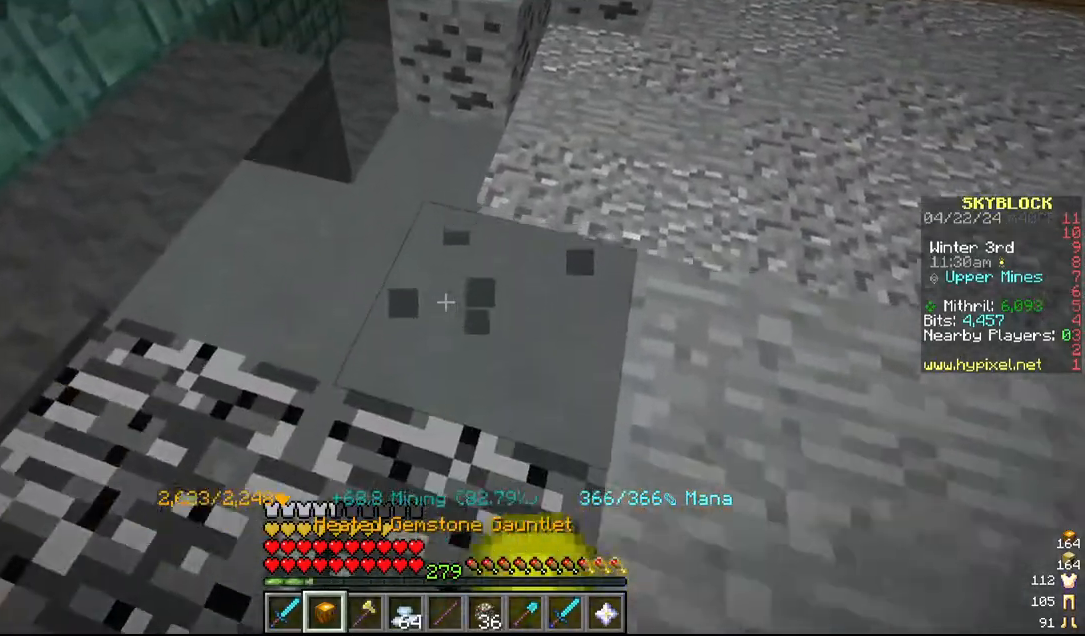
{"keys": [], "mouse": ["left"], "events": [[167, "a", "down"], [217, "w", "up"], [334, "a", "up"]]}
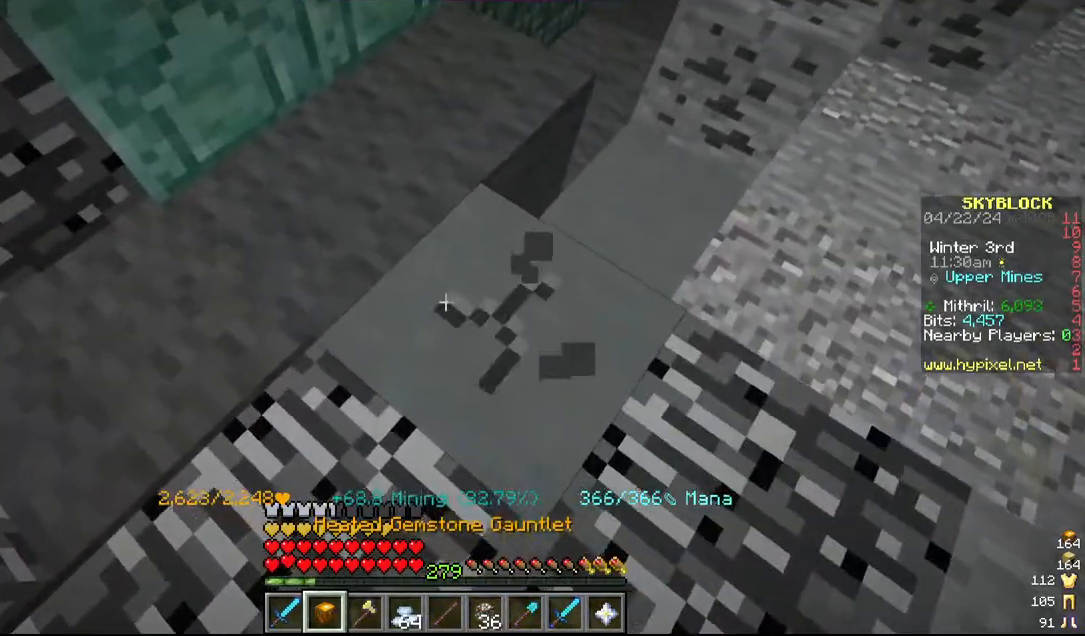
{"keys": [], "mouse": ["left"], "events": [[100, "w", "down"], [267, "w", "up"]]}
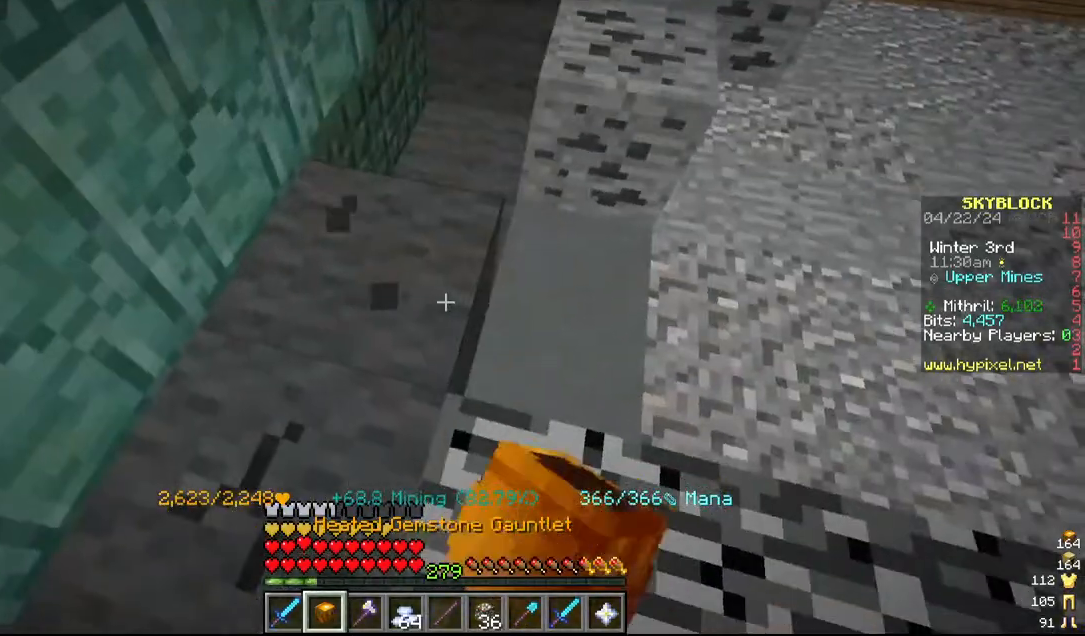
{"keys": [], "mouse": ["left"], "events": [[234, "w", "down"], [417, "w", "up"]]}
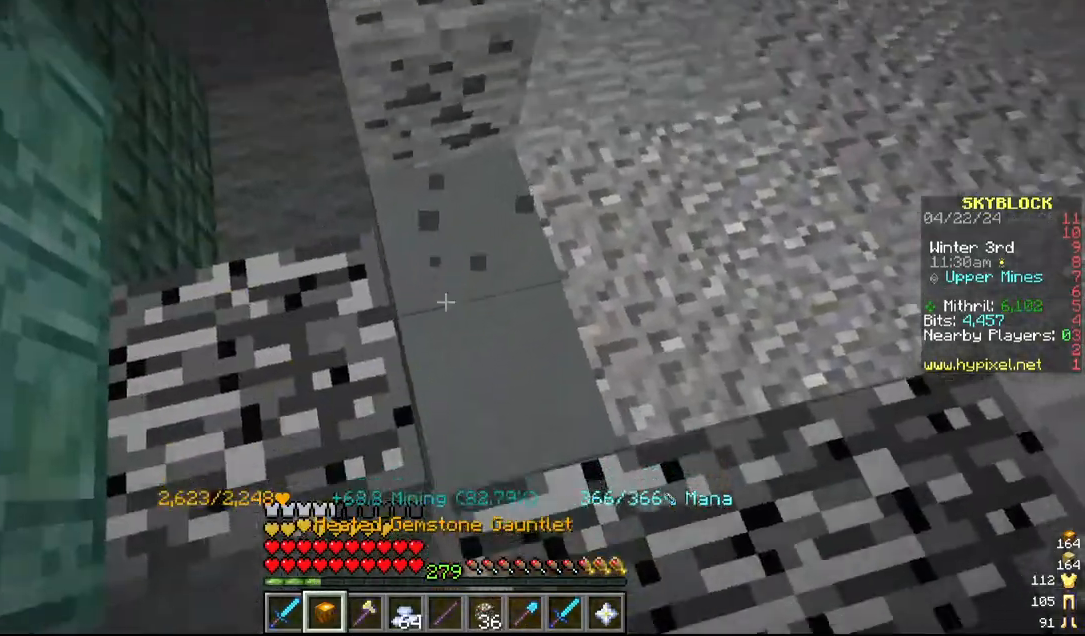
{"keys": ["w"], "mouse": ["left"], "events": [[484, "w", "down"]]}
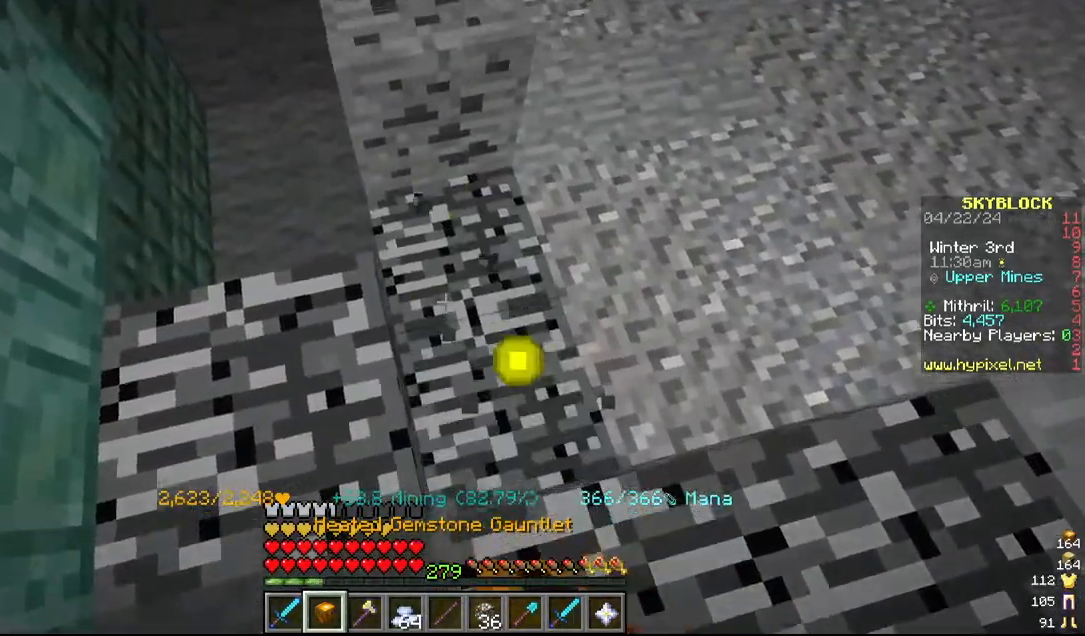
{"keys": [], "mouse": ["left"], "events": [[67, "a", "down"], [184, "w", "up"], [267, "a", "up"]]}
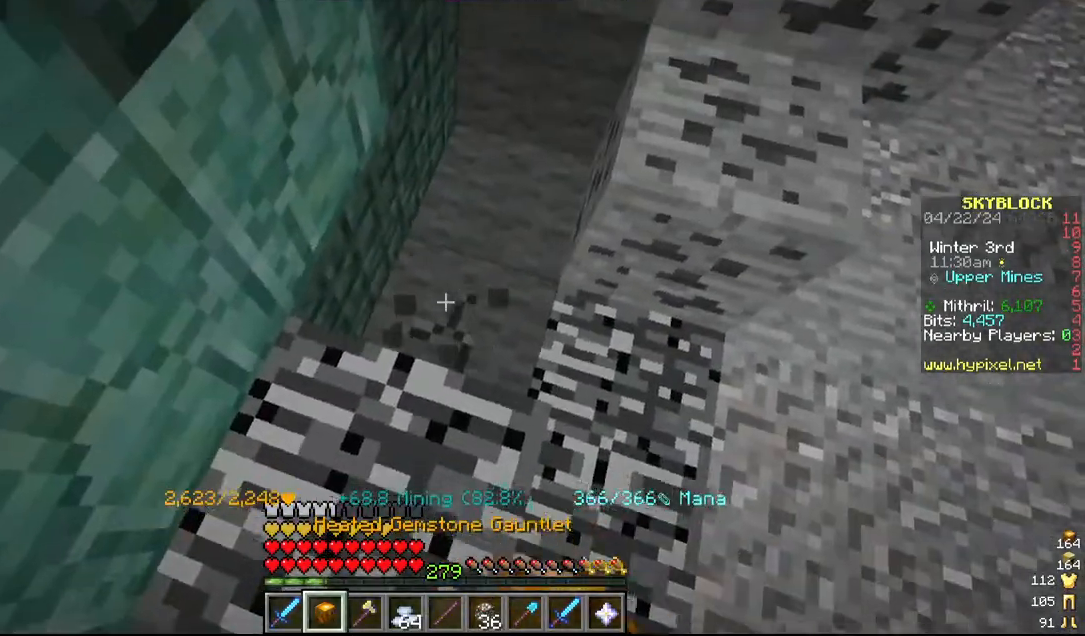
{"keys": [], "mouse": ["left"], "events": [[67, "w", "down"], [317, "w", "up"]]}
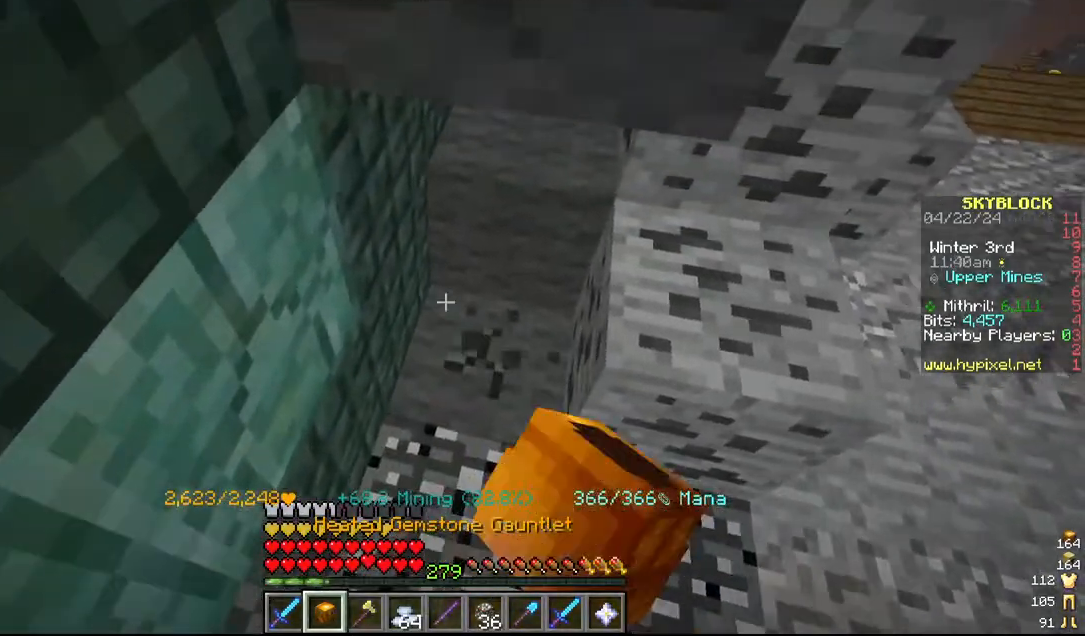
{"keys": ["d"], "mouse": ["left"], "events": [[267, "w", "down"], [317, "w", "up"], [434, "d", "down"]]}
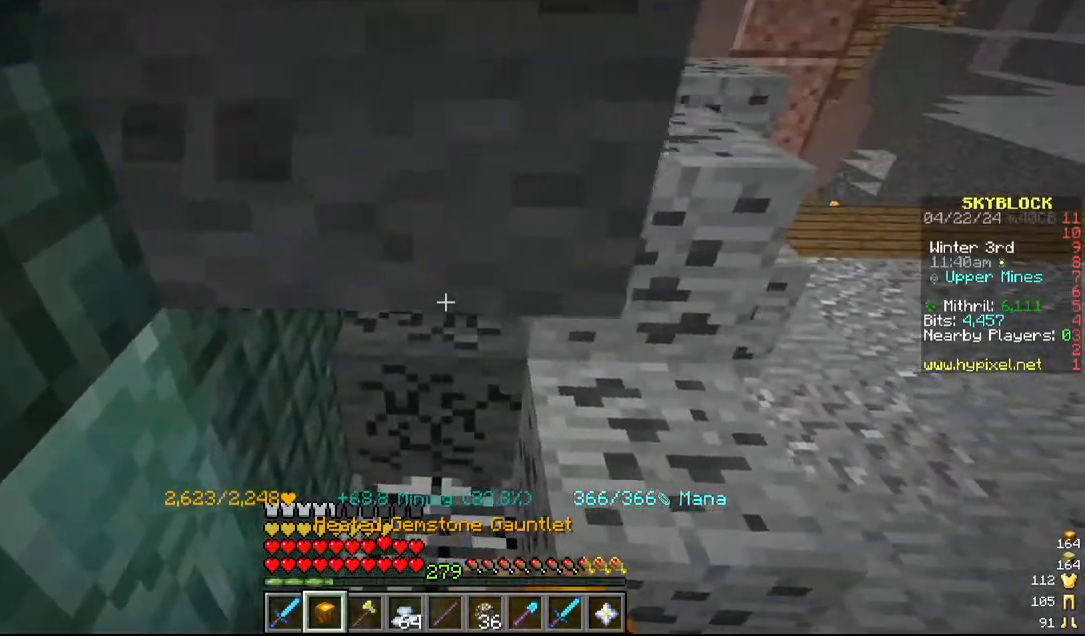
{"keys": [], "mouse": ["left"]}
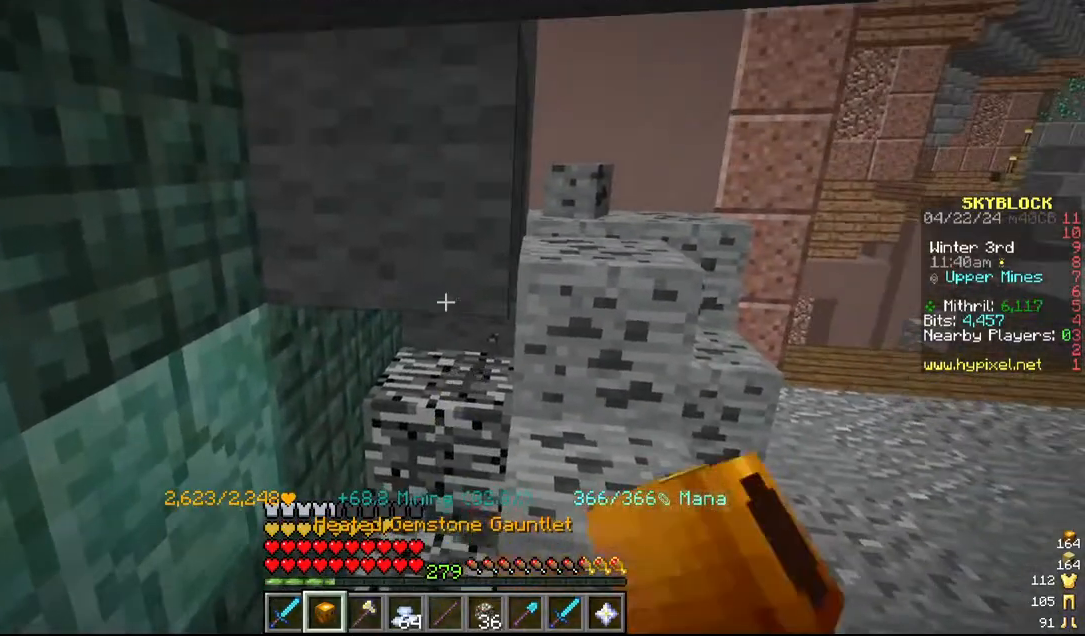
{"keys": [], "mouse": ["left"], "events": [[284, "d", "down"], [417, "d", "up"]]}
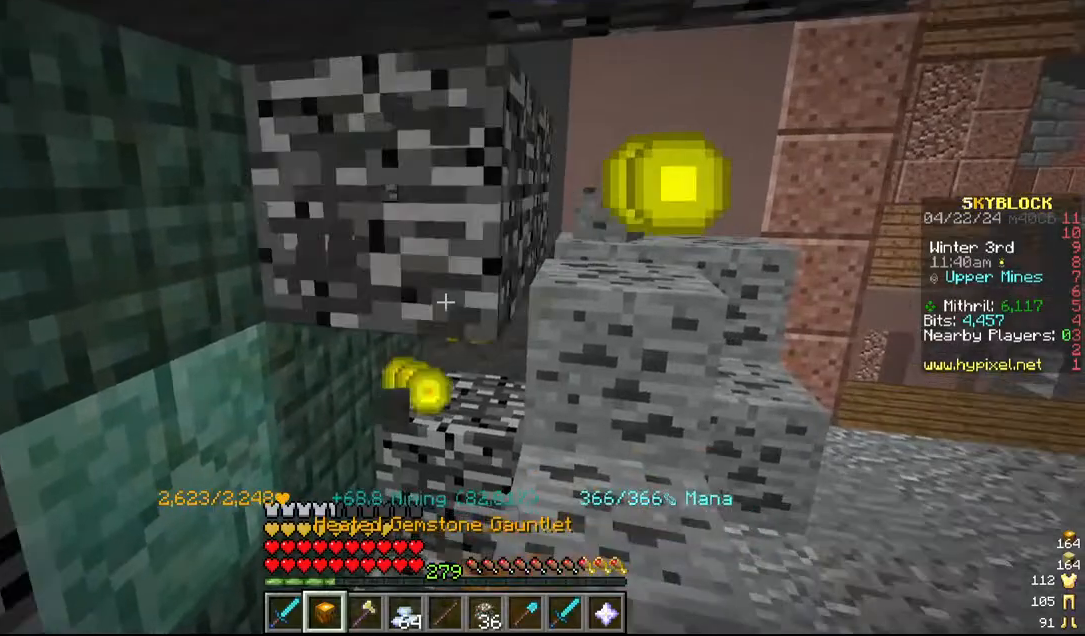
{"keys": [], "mouse": ["left"], "events": []}
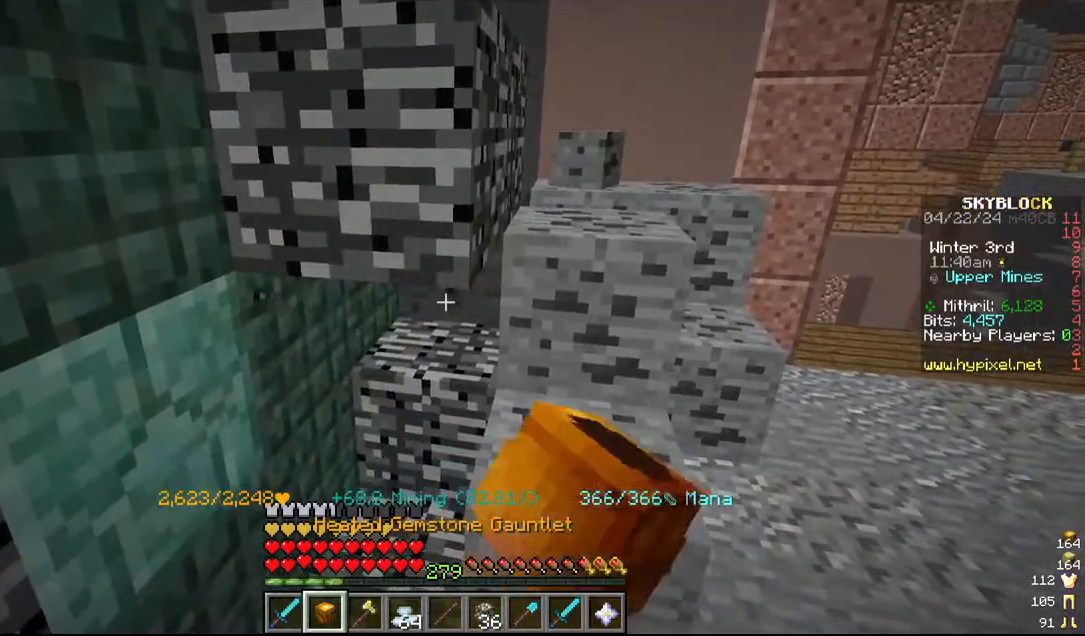
{"keys": [], "mouse": ["left"], "events": [[134, "d", "down"], [300, "d", "up"]]}
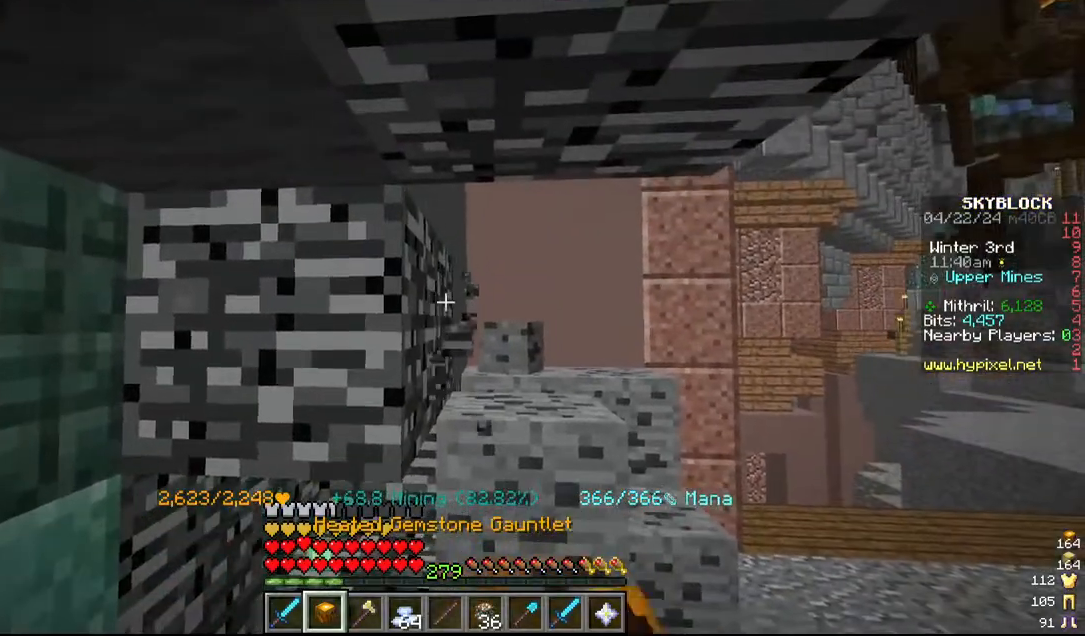
{"keys": [], "mouse": ["left"], "events": []}
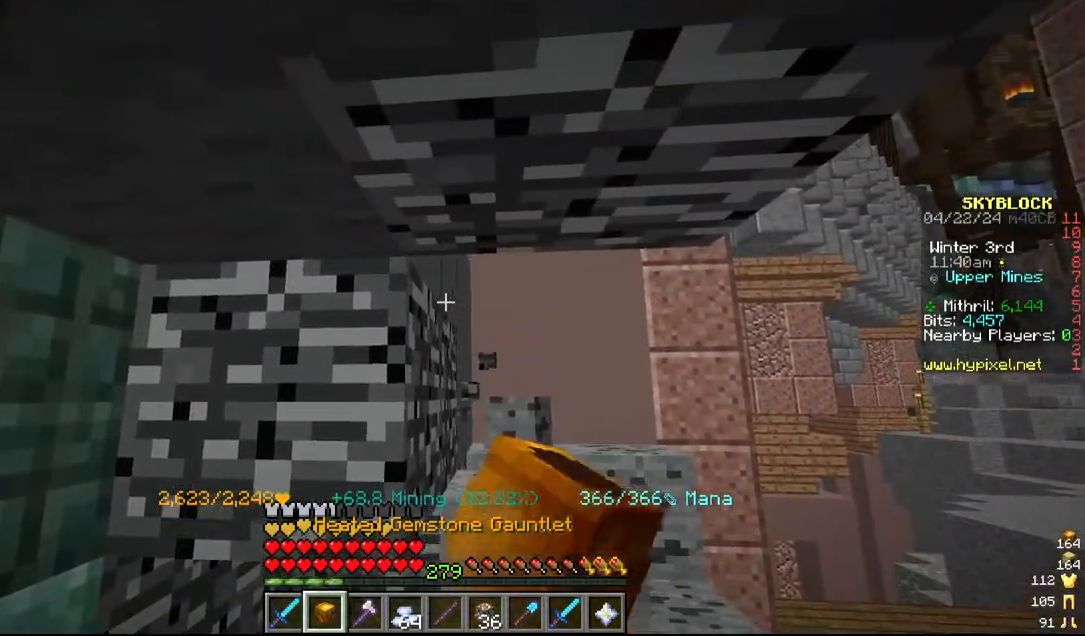
{"keys": [], "mouse": ["left"], "events": []}
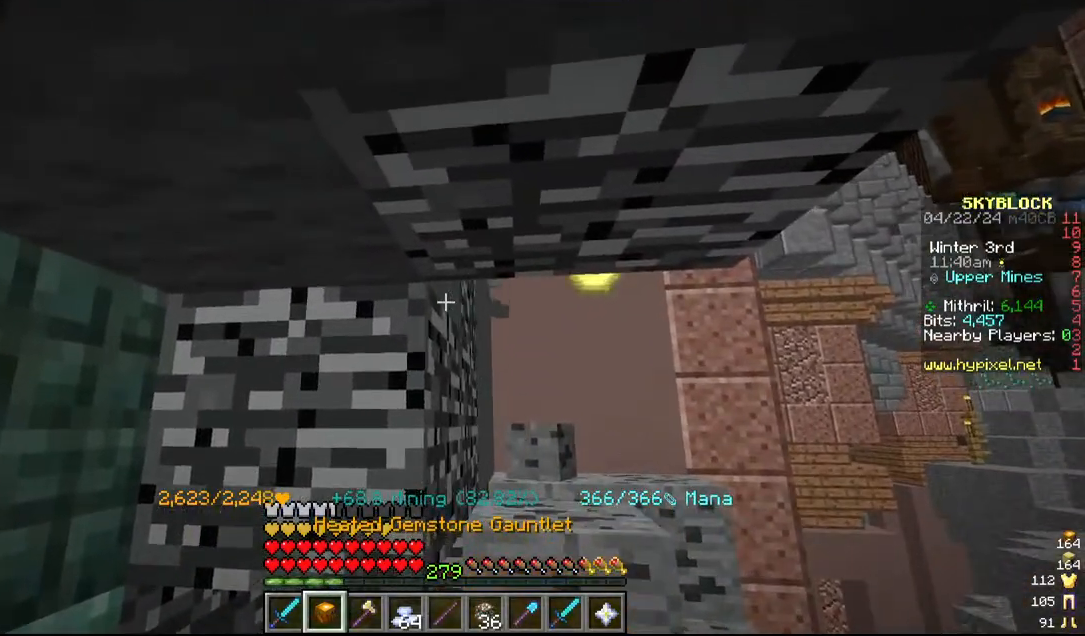
{"keys": [], "mouse": ["left"], "events": [[217, "s", "down"], [467, "s", "up"]]}
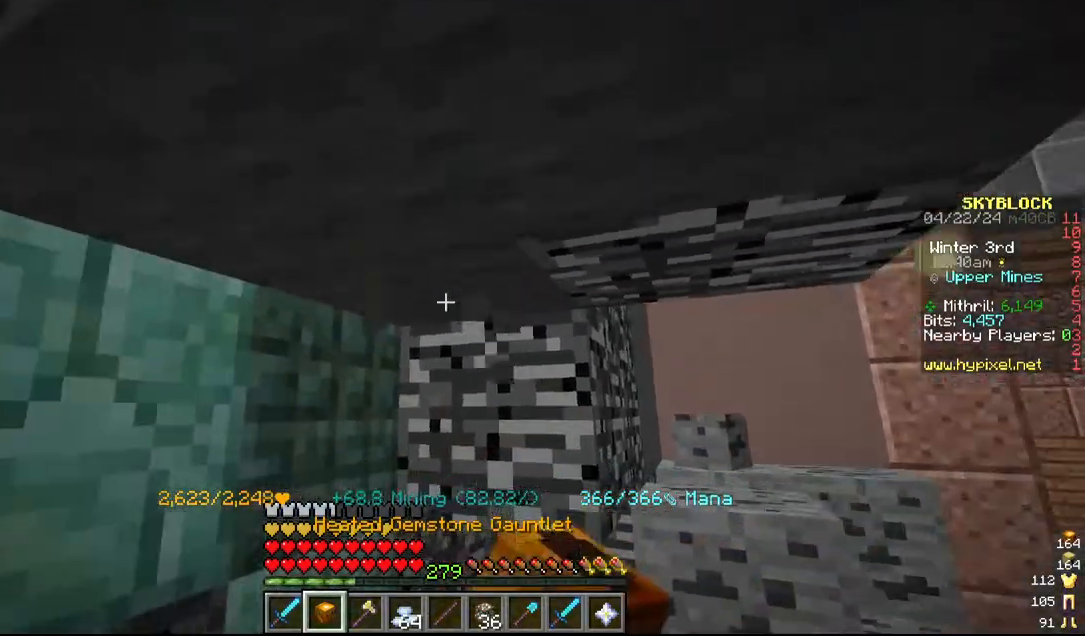
{"keys": [], "mouse": ["left"], "events": [[200, "s", "down"], [384, "s", "up"]]}
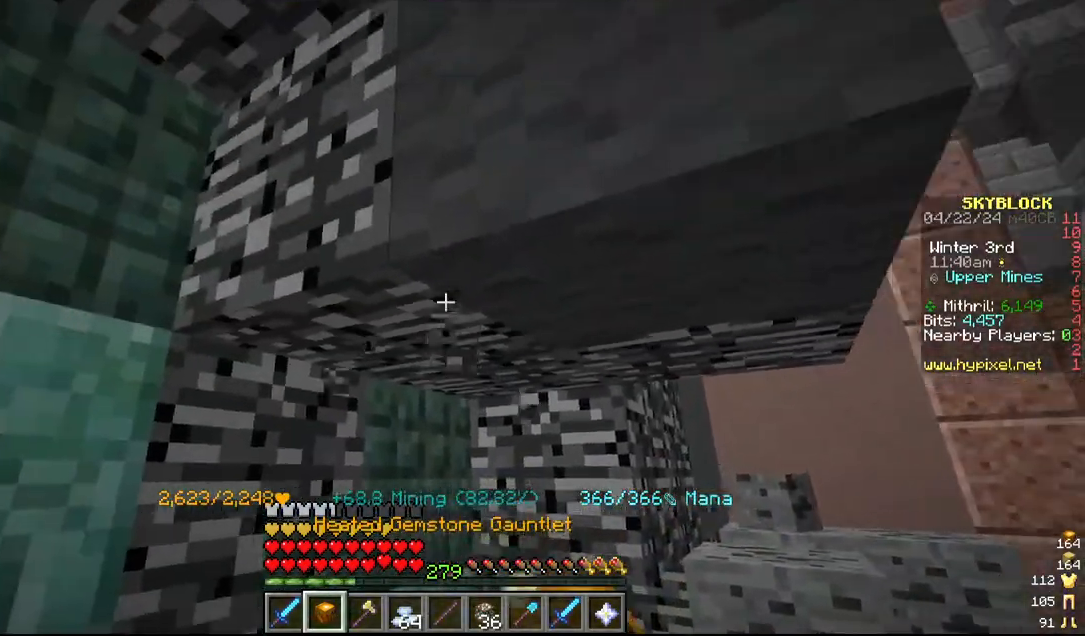
{"keys": ["s"], "mouse": ["left"], "events": [[134, "d", "down"], [367, "d", "up"], [367, "s", "down"]]}